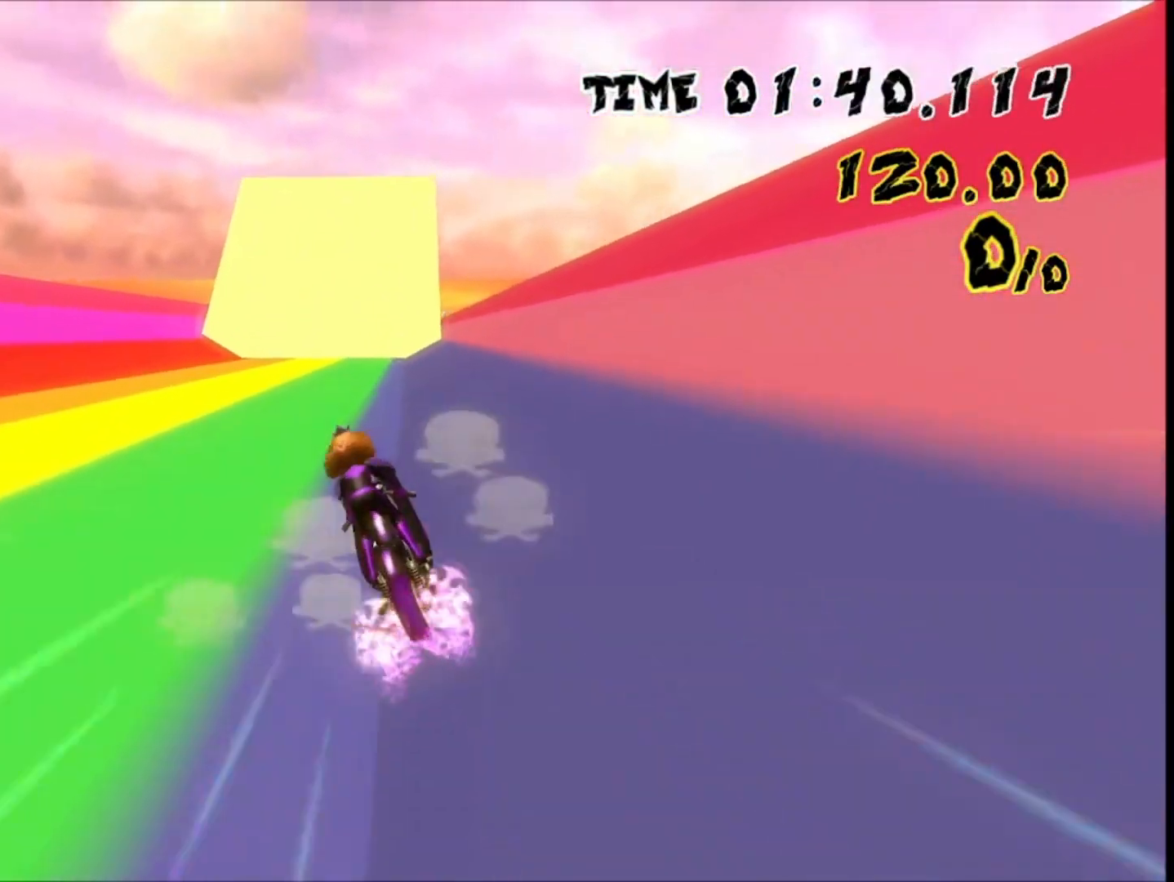
Gameplay with a controller (Nintendo layout); each line is a JSON object with the inputs held at the frame after it. "events" lists button and stick changes between this image and that frame as [ms after this image, input, new state], when the widget could be followed in between. Not read: A B L2 L3 R1 R2 R3 SELECT START X Y Z right_stick.
{"buttons": [], "left_stick": "center", "events": []}
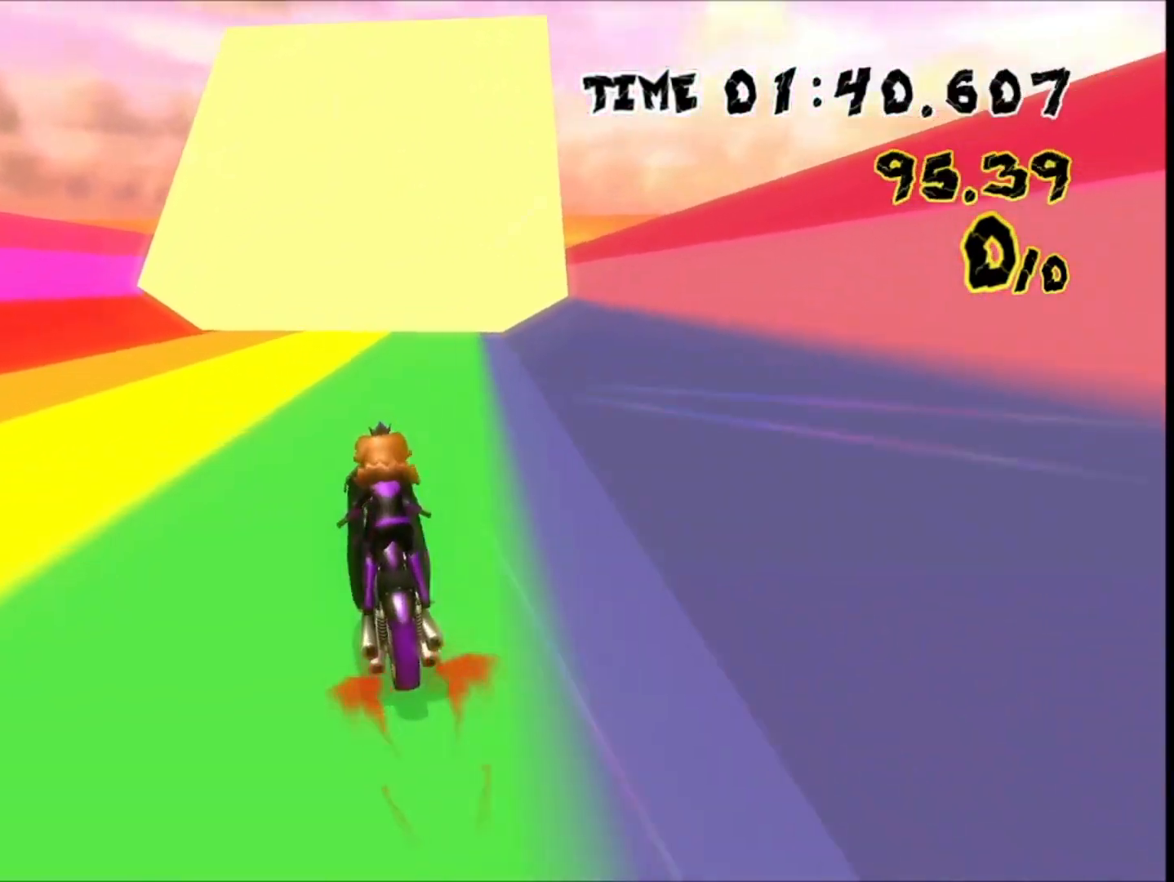
{"buttons": [], "left_stick": "center", "events": [[100, "L1", "down"], [100, "left_stick", "down"], [233, "L1", "up"], [333, "left_stick", "down-right"], [467, "left_stick", "center"]]}
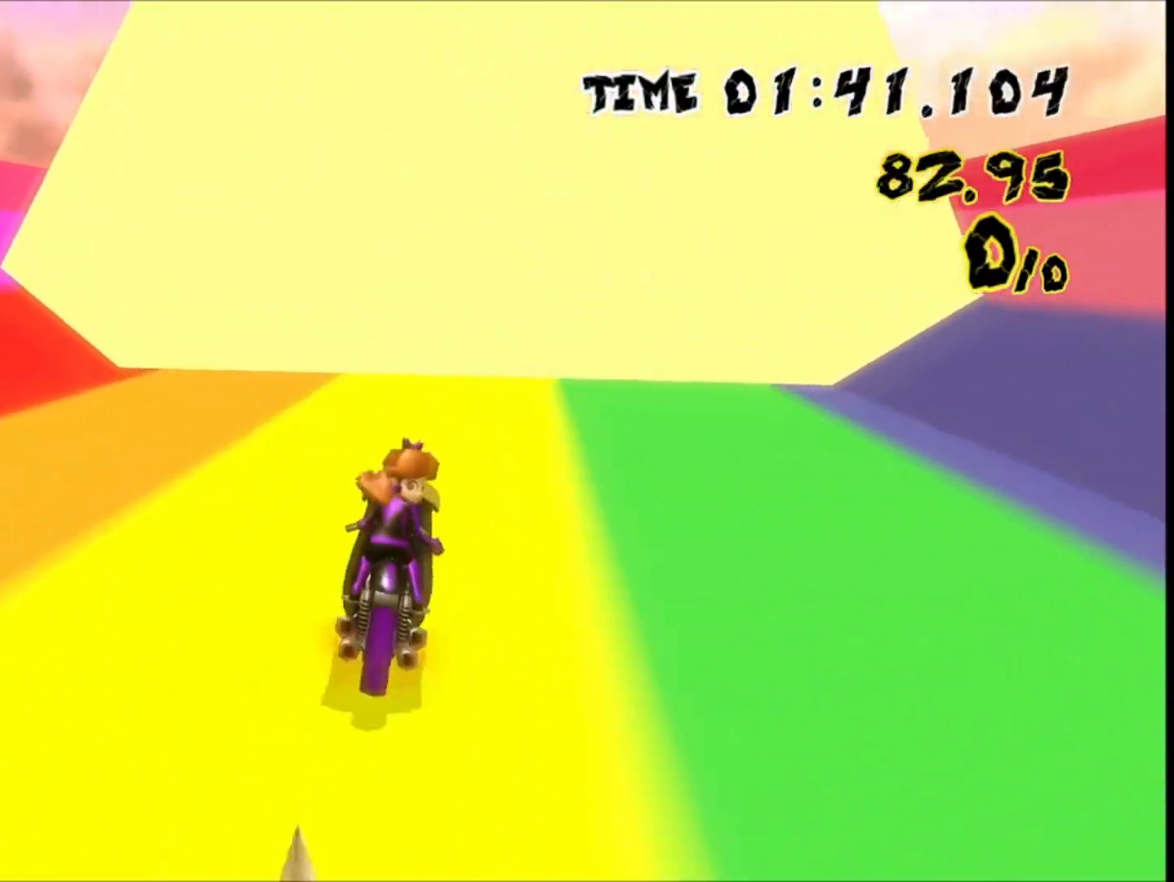
{"buttons": [], "left_stick": "center", "events": [[167, "DPAD_LEFT", "down"], [233, "DPAD_LEFT", "up"], [333, "DPAD_LEFT", "down"], [467, "DPAD_LEFT", "up"]]}
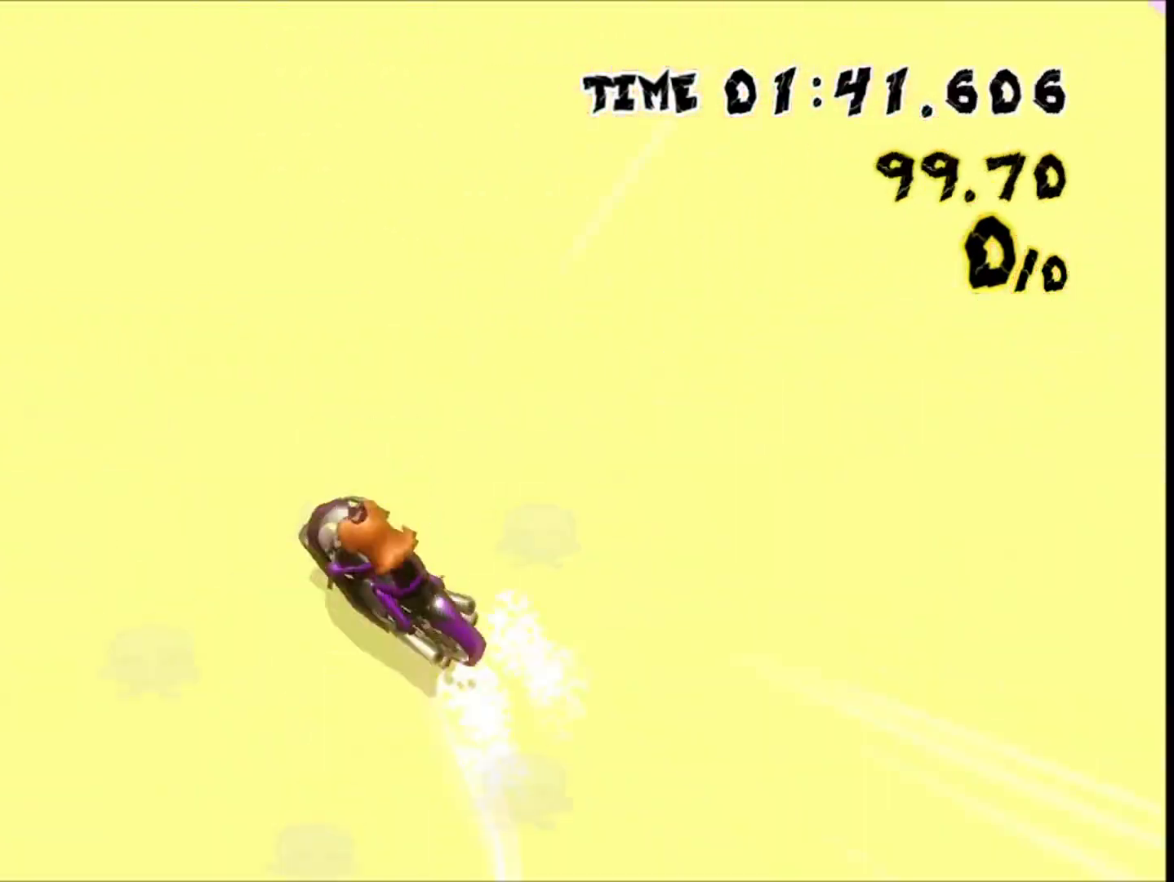
{"buttons": [], "left_stick": "center", "events": [[100, "DPAD_LEFT", "down"], [200, "DPAD_LEFT", "up"]]}
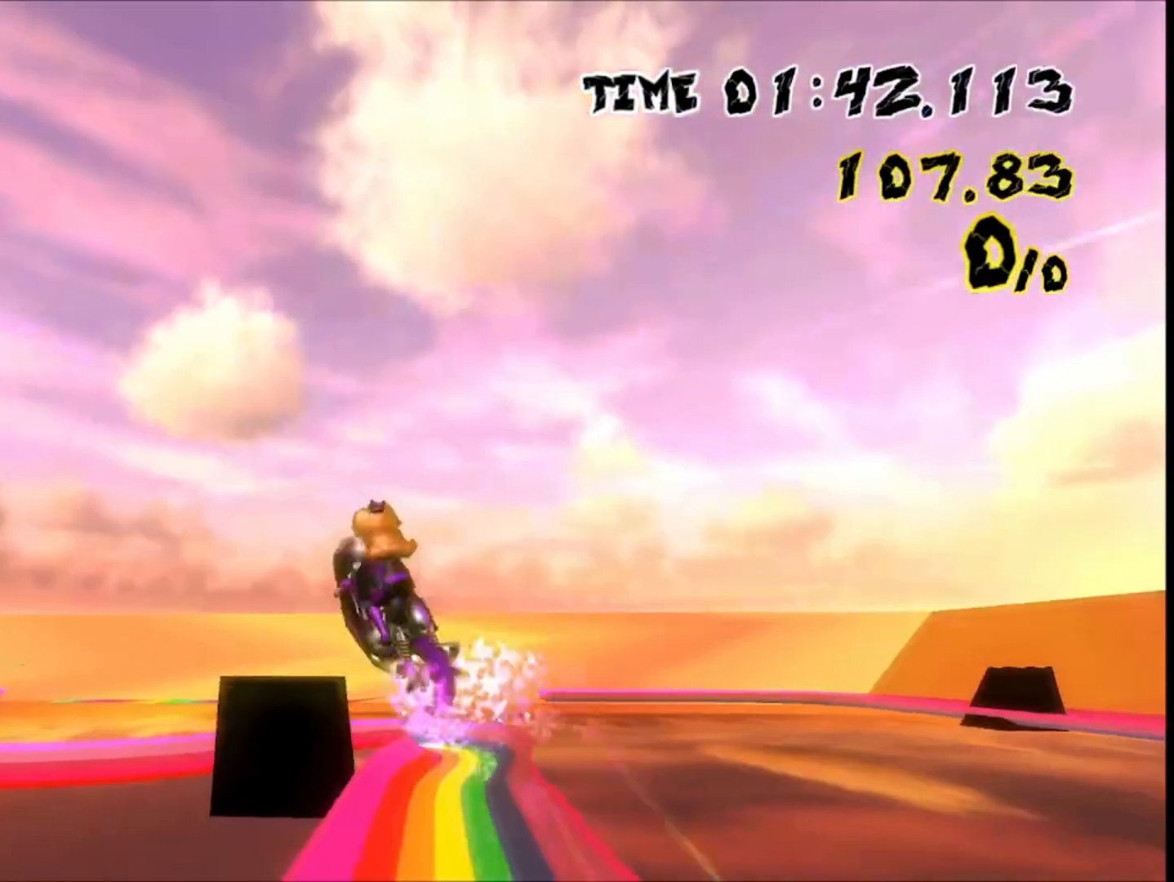
{"buttons": [], "left_stick": "up", "events": [[367, "left_stick", "up"]]}
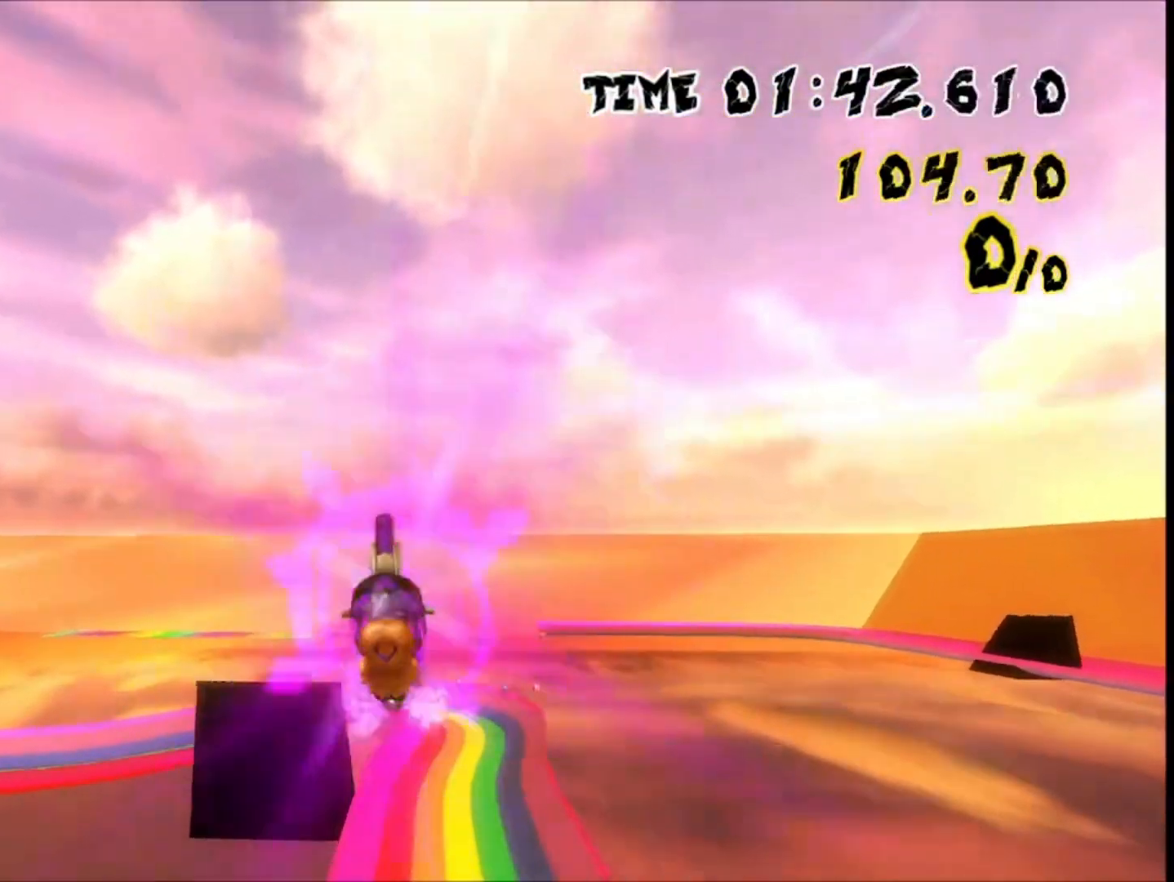
{"buttons": [], "left_stick": "up-right", "events": [[33, "left_stick", "up-right"]]}
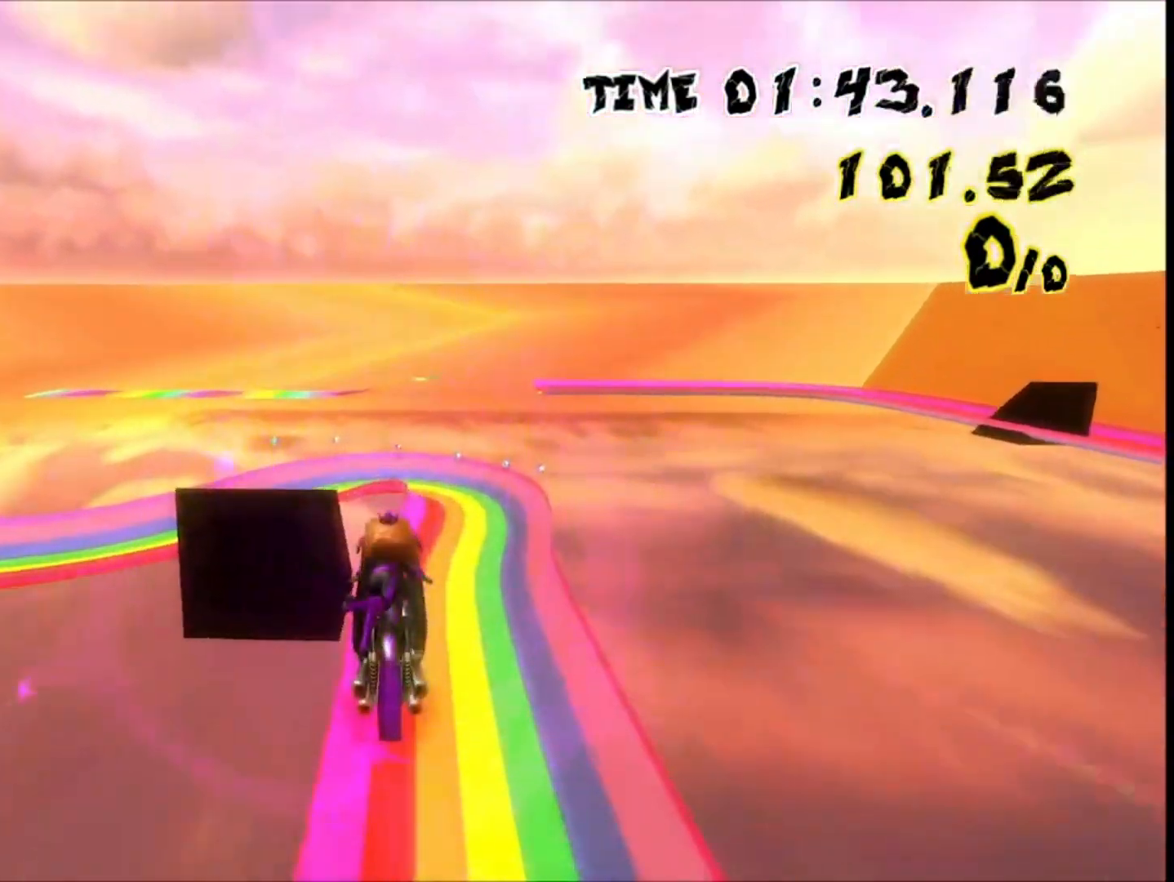
{"buttons": [], "left_stick": "up-right", "events": []}
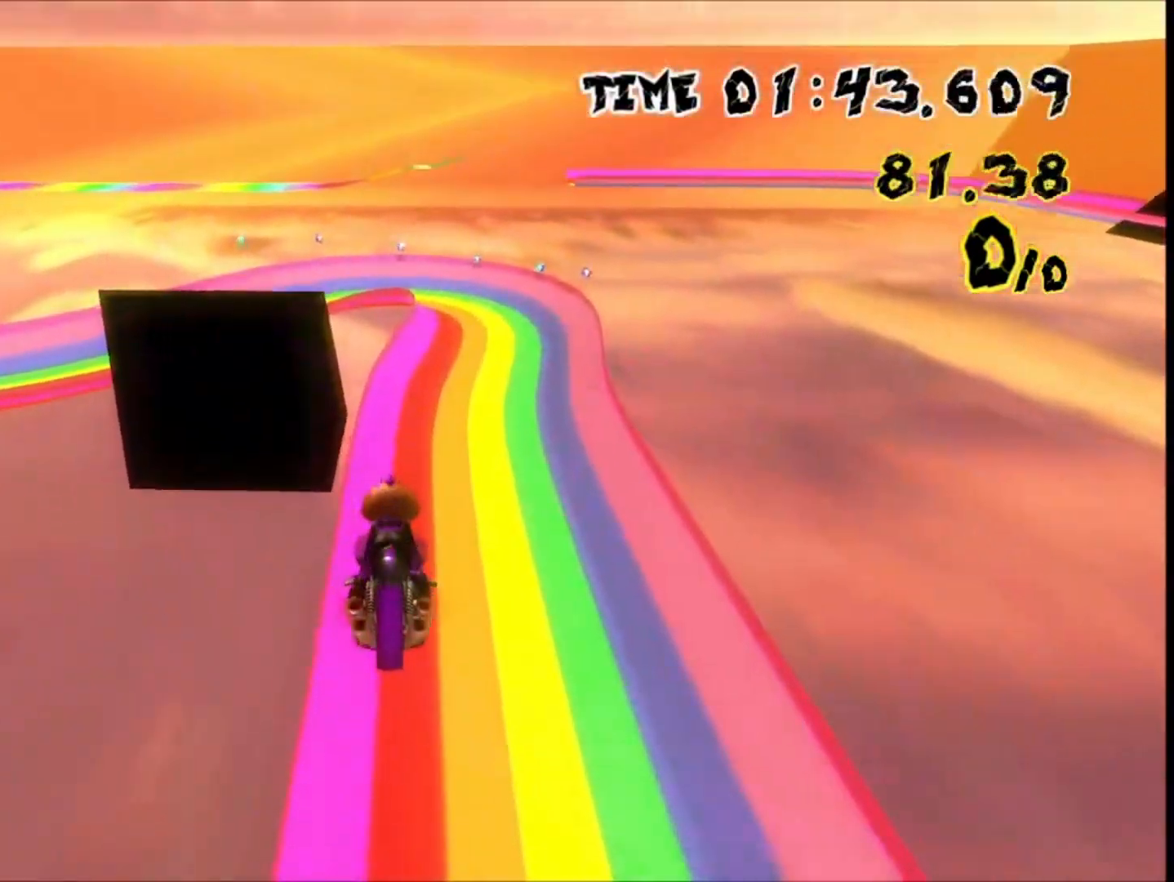
{"buttons": [], "left_stick": "up-right", "events": []}
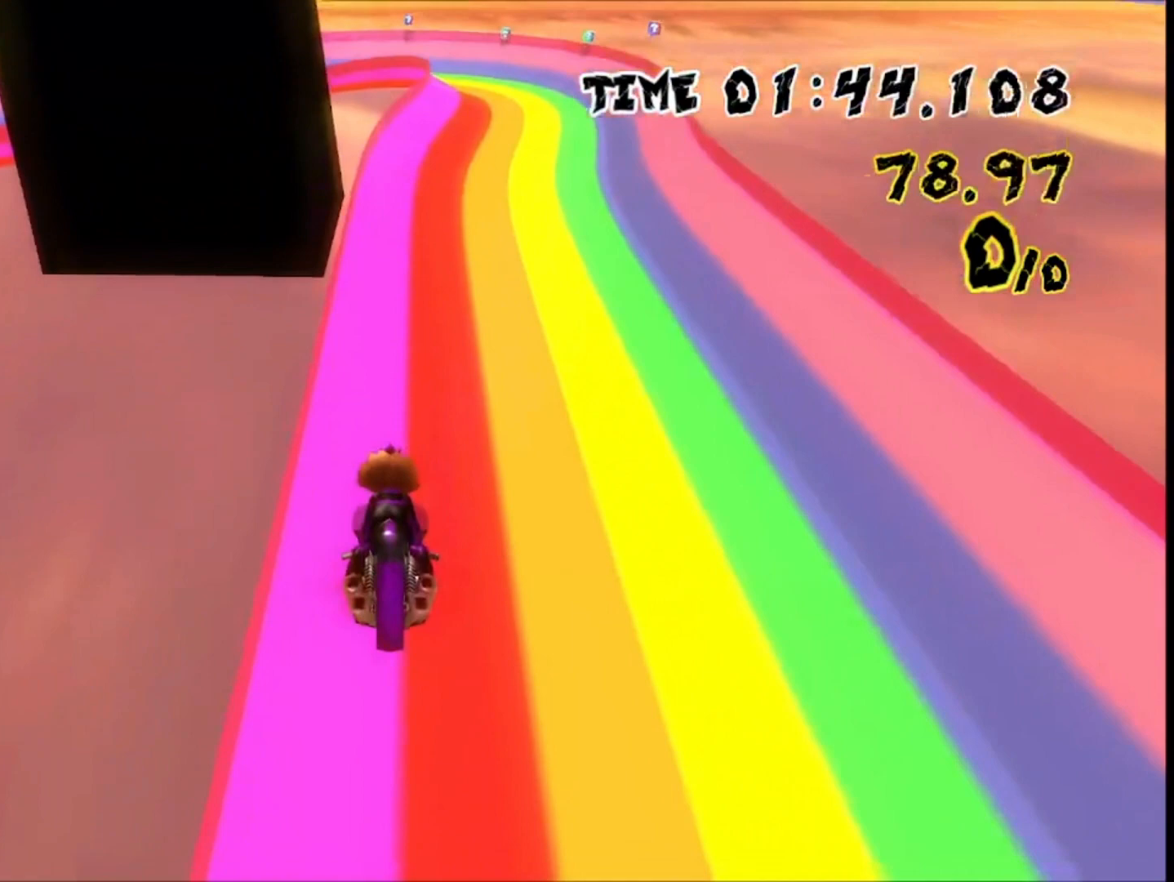
{"buttons": [], "left_stick": "center", "events": [[267, "left_stick", "center"]]}
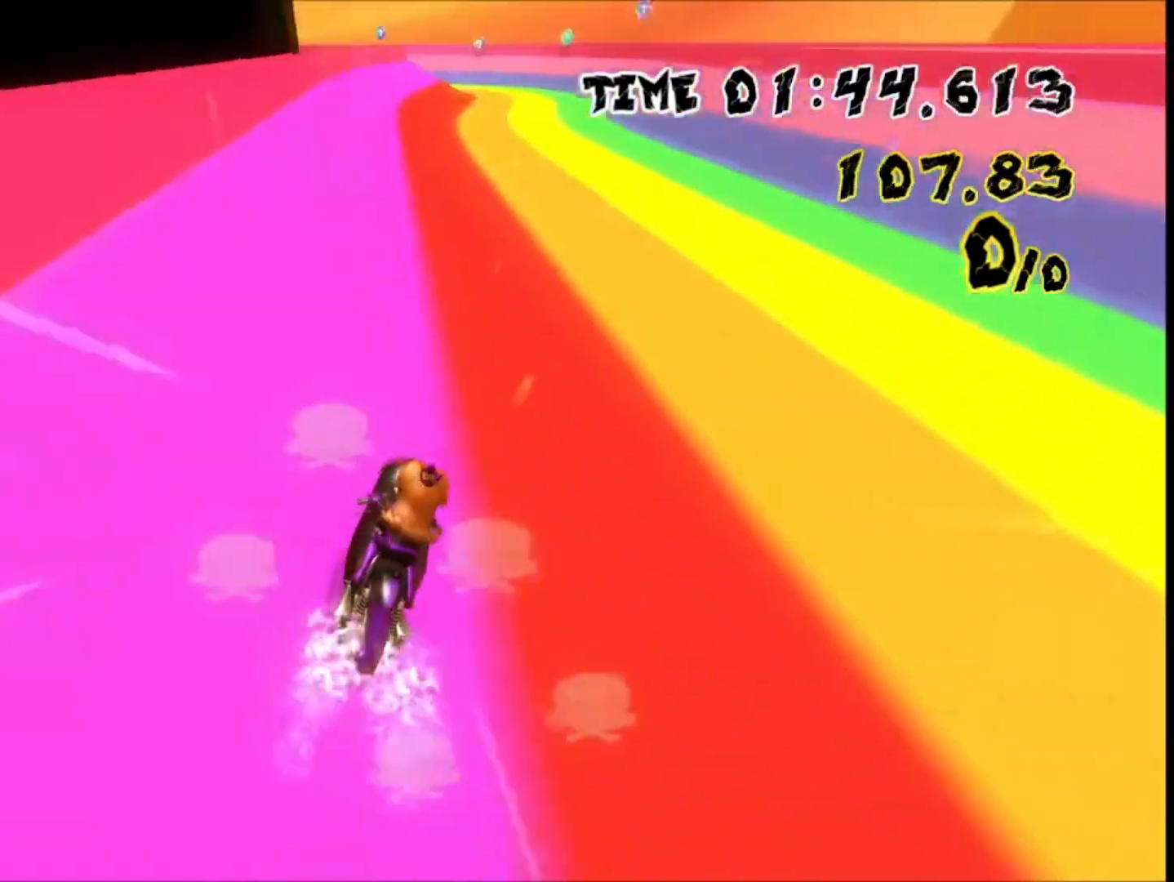
{"buttons": [], "left_stick": "center", "events": []}
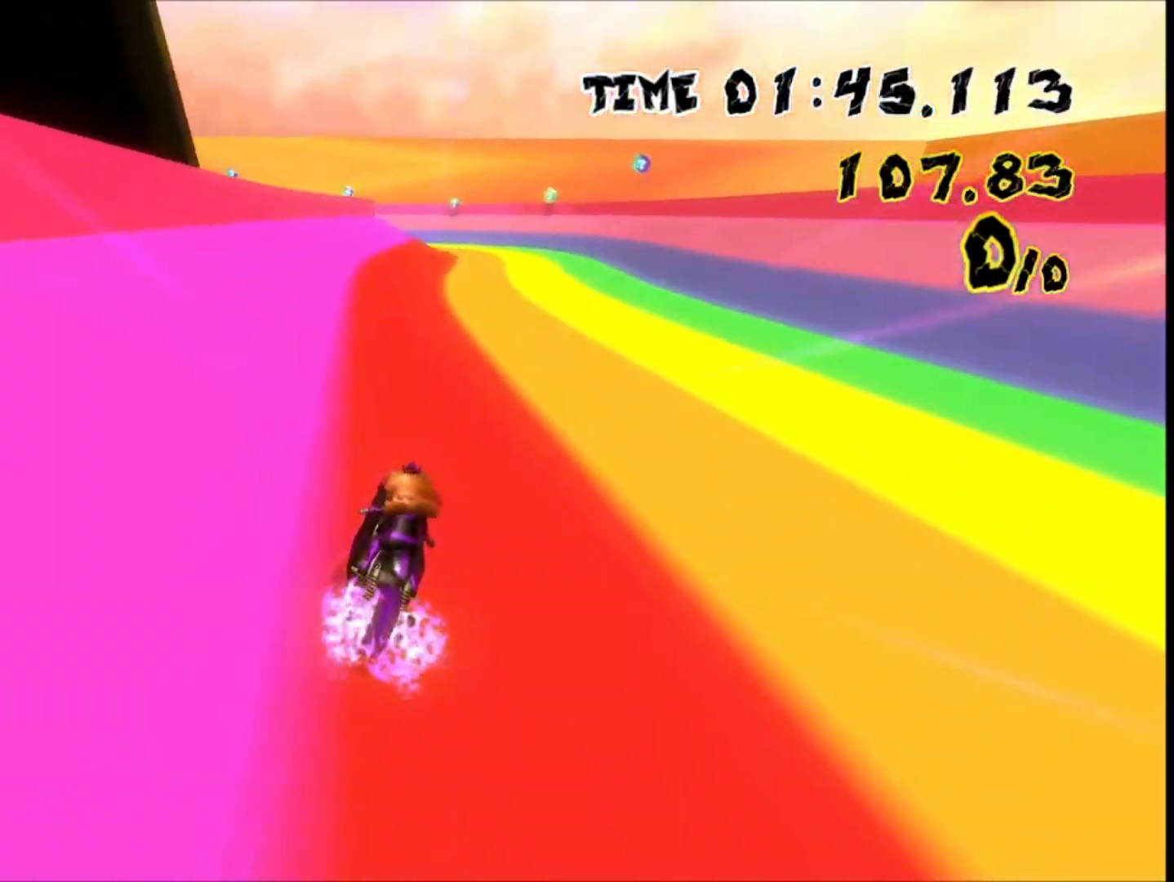
{"buttons": [], "left_stick": "center", "events": []}
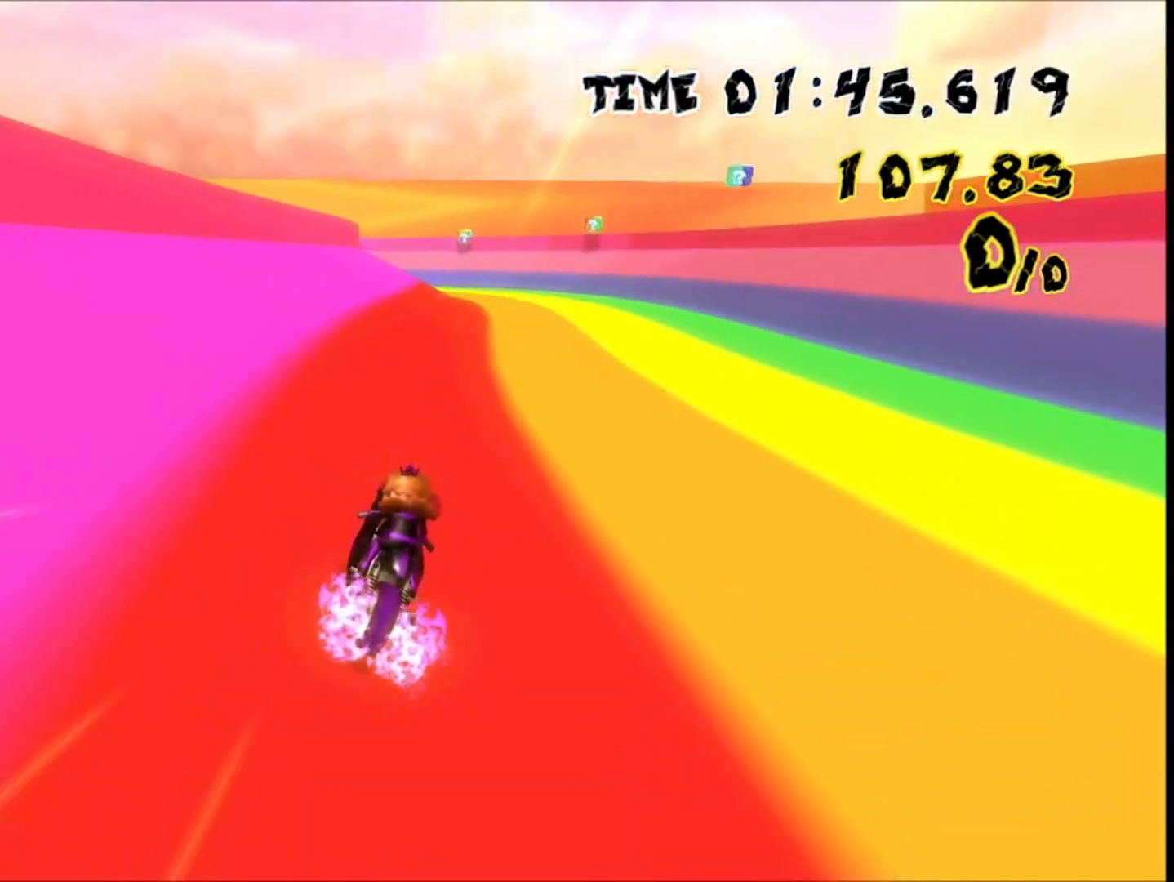
{"buttons": ["DPAD_UP"], "left_stick": "center", "events": [[100, "left_stick", "left"], [367, "left_stick", "center"], [467, "DPAD_UP", "down"]]}
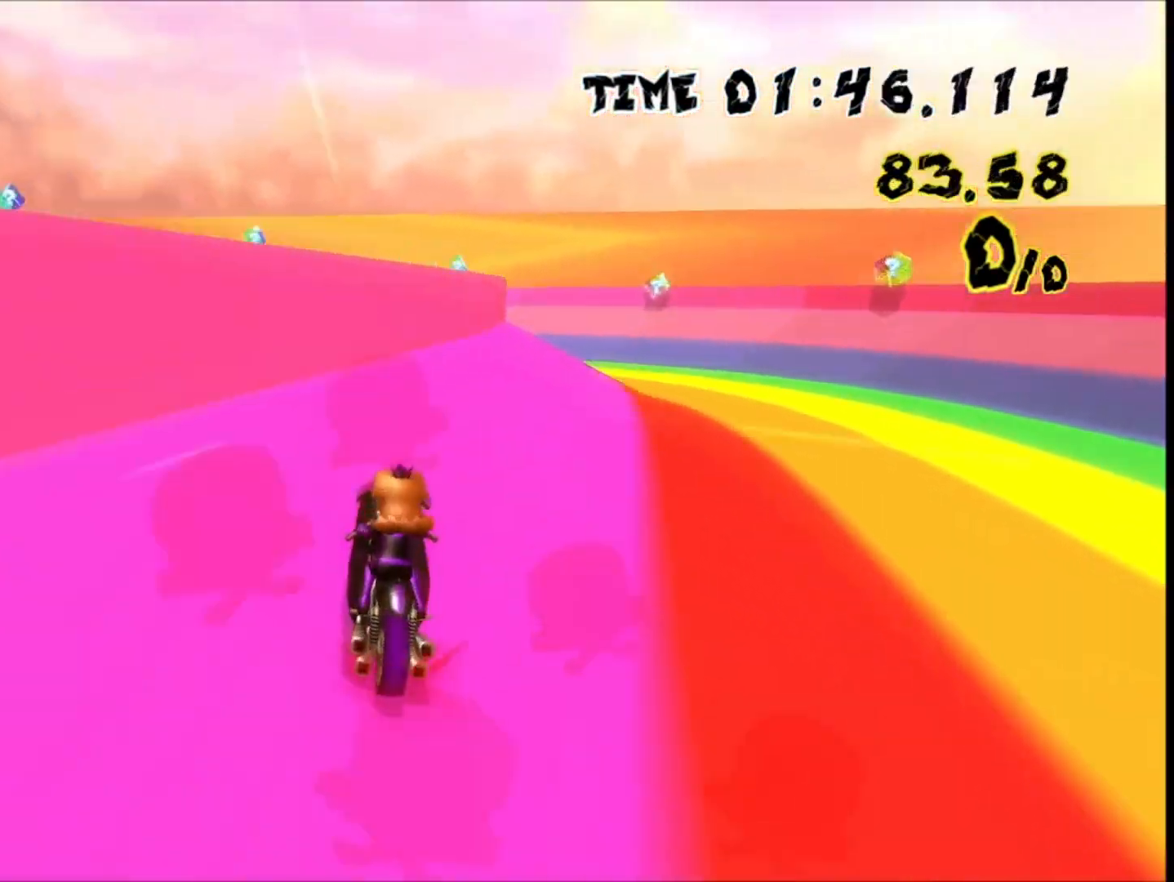
{"buttons": [], "left_stick": "center", "events": [[33, "DPAD_UP", "up"], [67, "DPAD_RIGHT", "down"], [233, "DPAD_RIGHT", "up"], [267, "DPAD_UP", "down"], [433, "DPAD_UP", "up"]]}
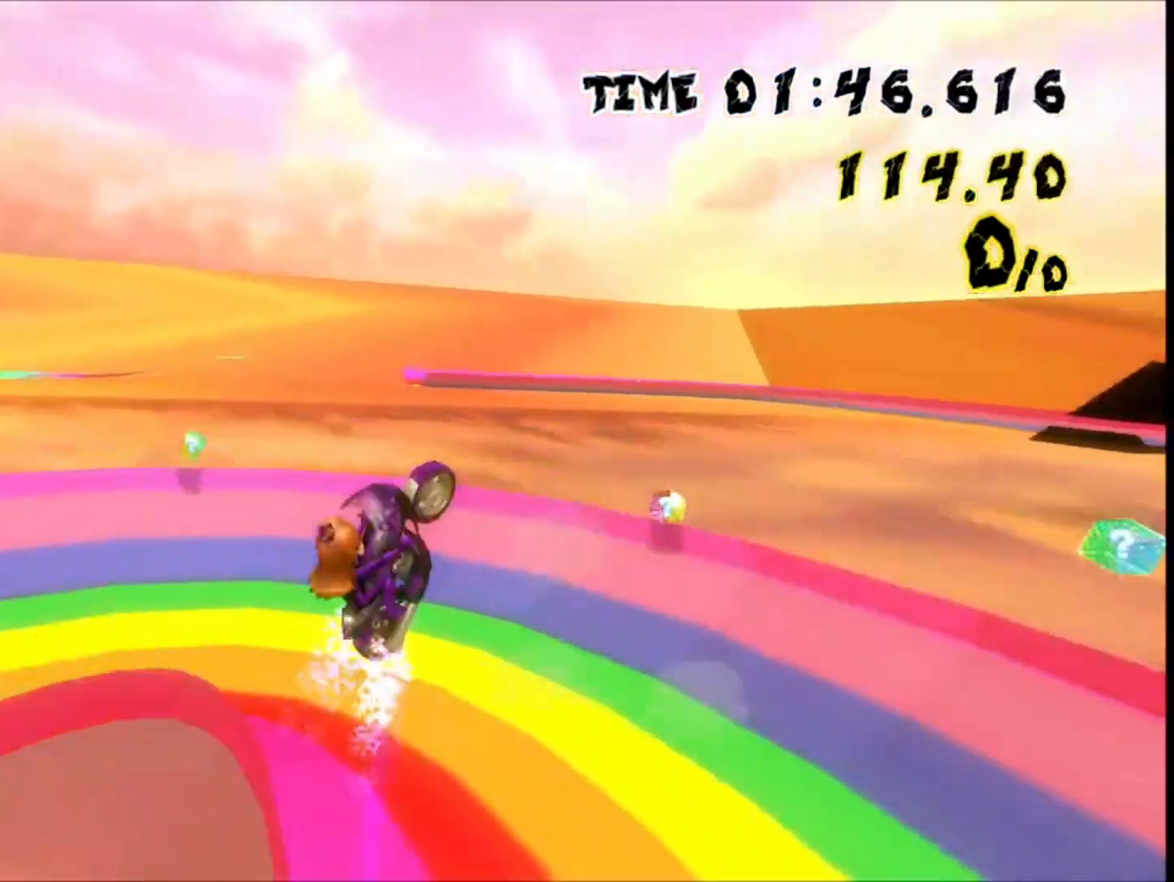
{"buttons": [], "left_stick": "center", "events": []}
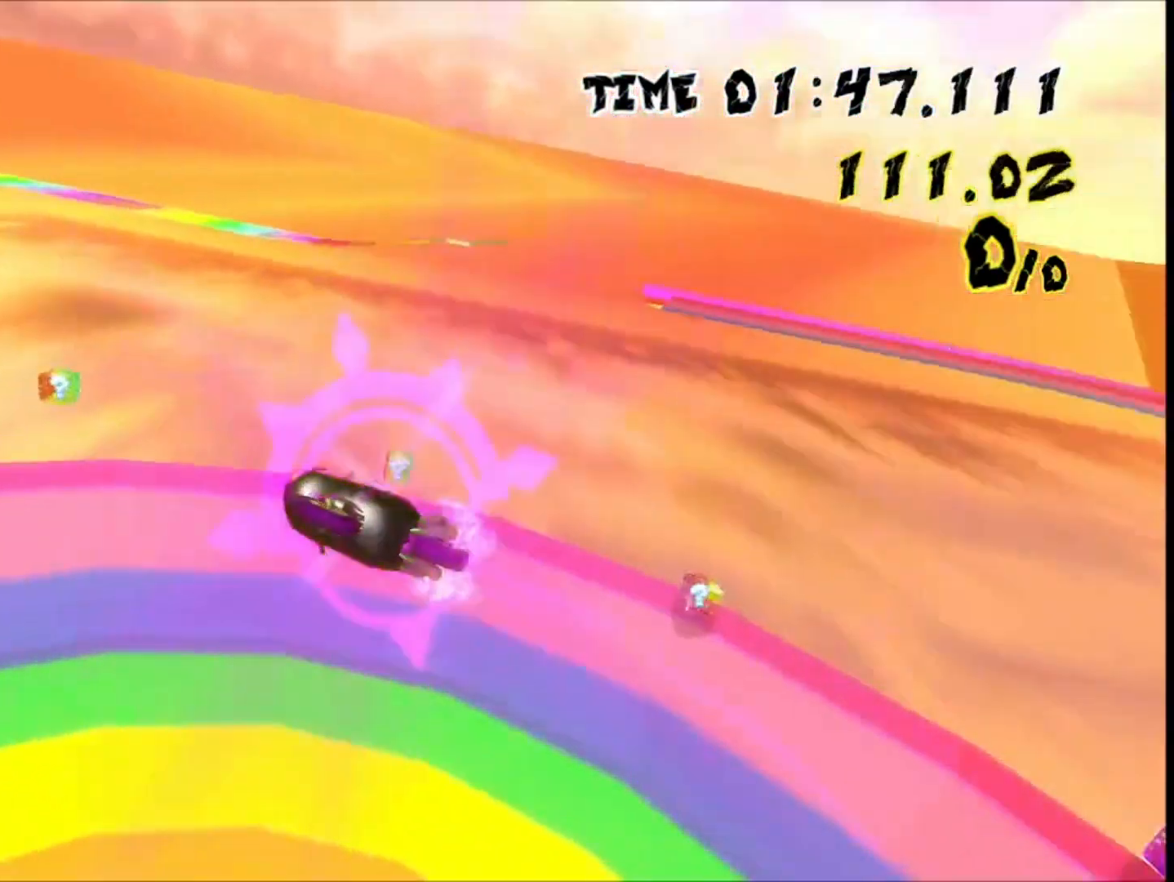
{"buttons": [], "left_stick": "center", "events": []}
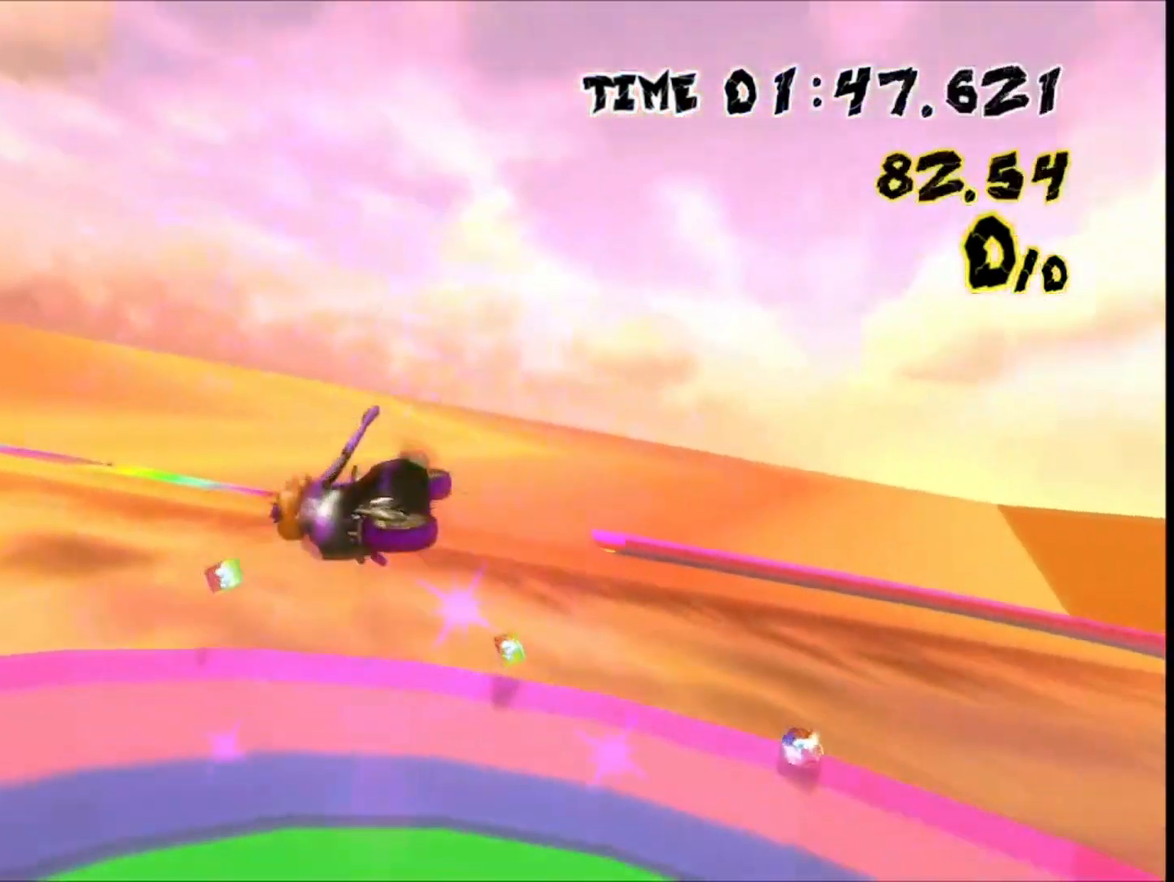
{"buttons": [], "left_stick": "center", "events": []}
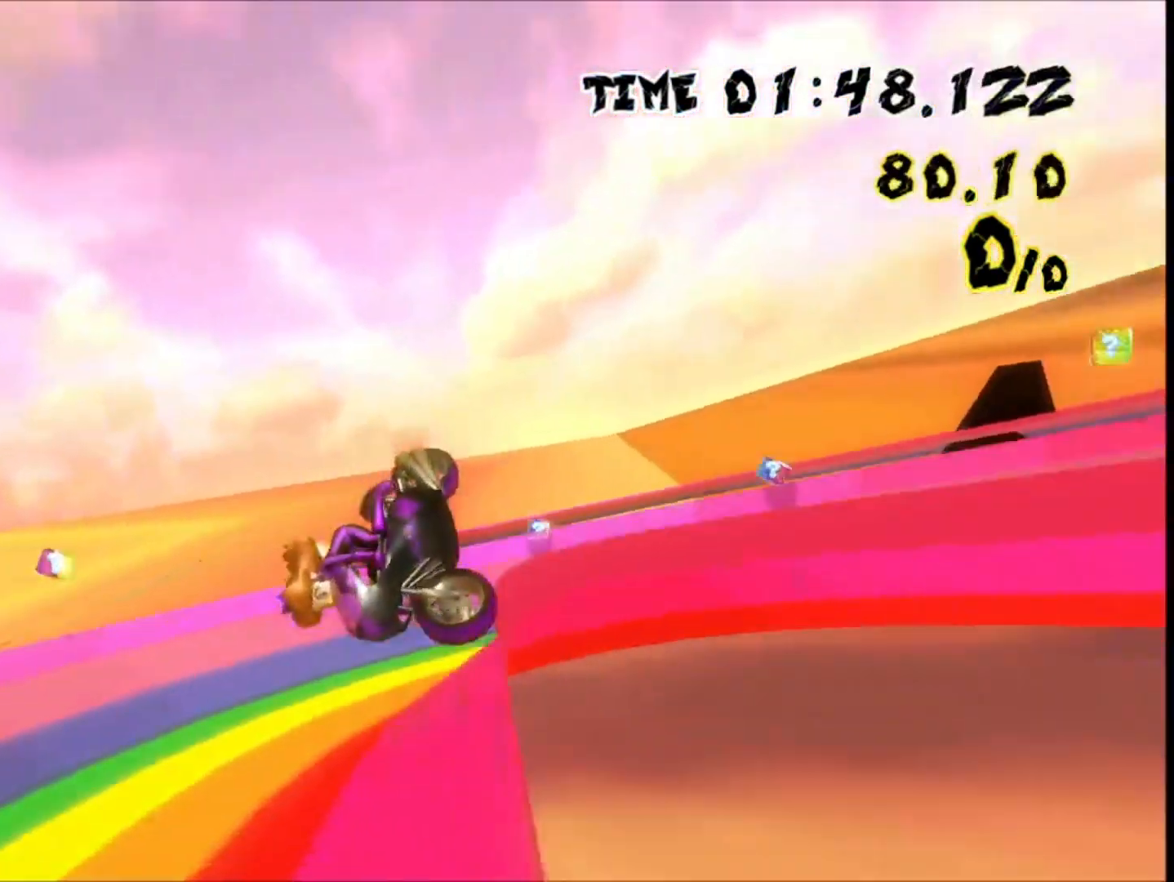
{"buttons": [], "left_stick": "center", "events": []}
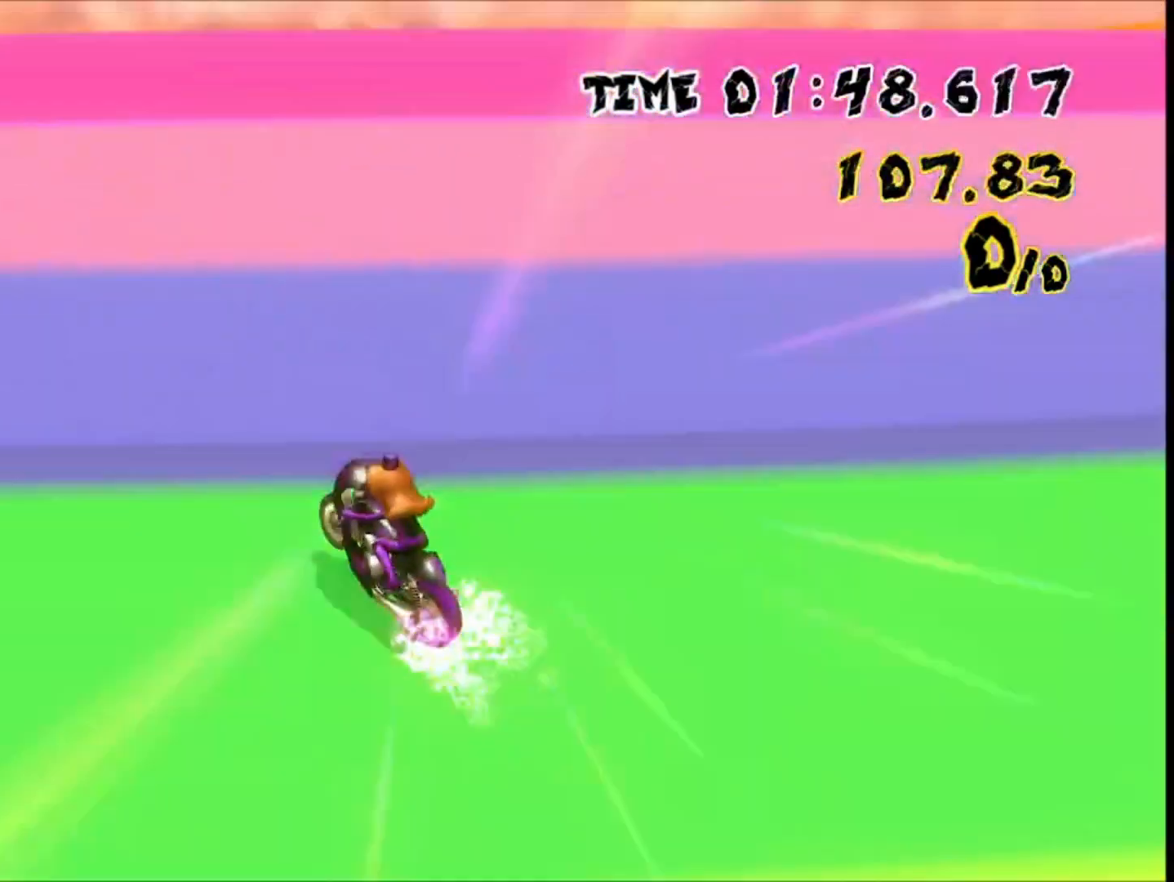
{"buttons": [], "left_stick": "center", "events": [[167, "left_stick", "left"], [267, "left_stick", "center"], [367, "DPAD_LEFT", "down"], [433, "DPAD_LEFT", "up"], [433, "DPAD_UP", "down"], [500, "DPAD_UP", "up"]]}
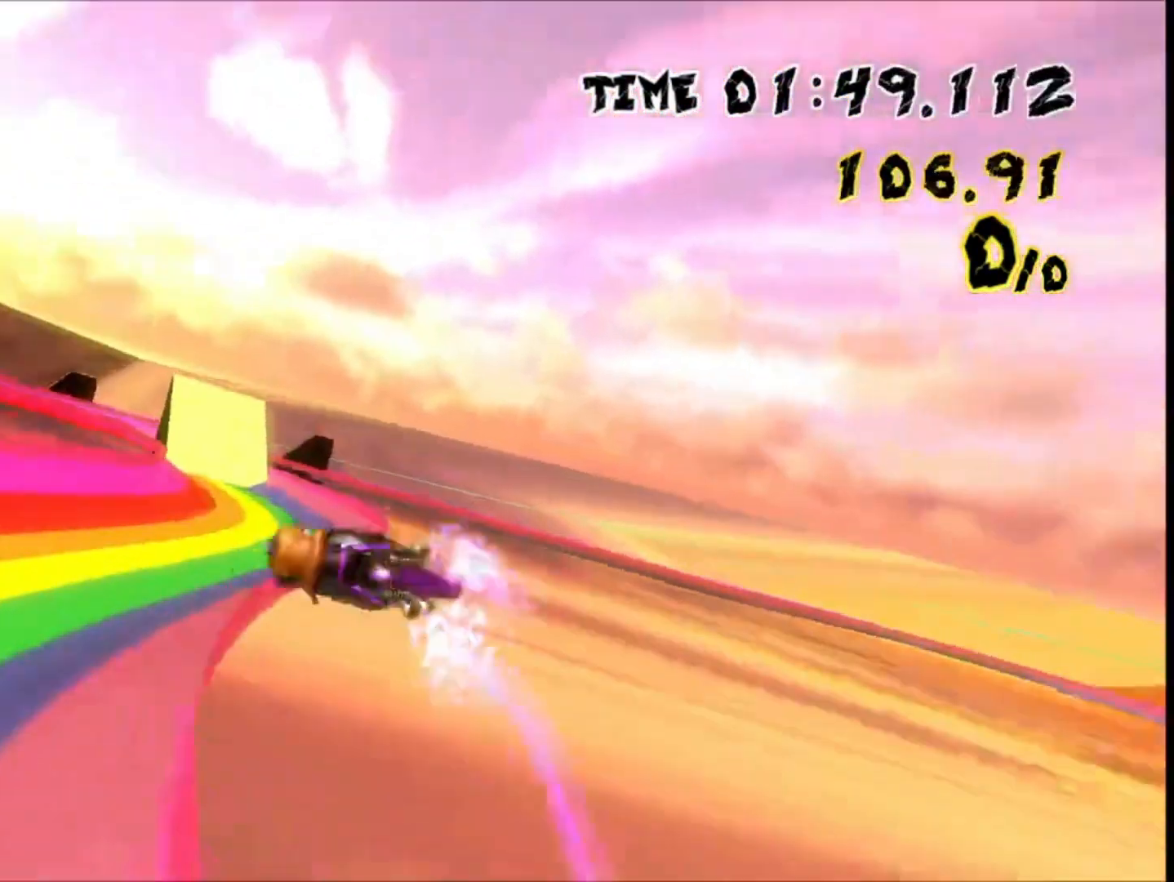
{"buttons": [], "left_stick": "center"}
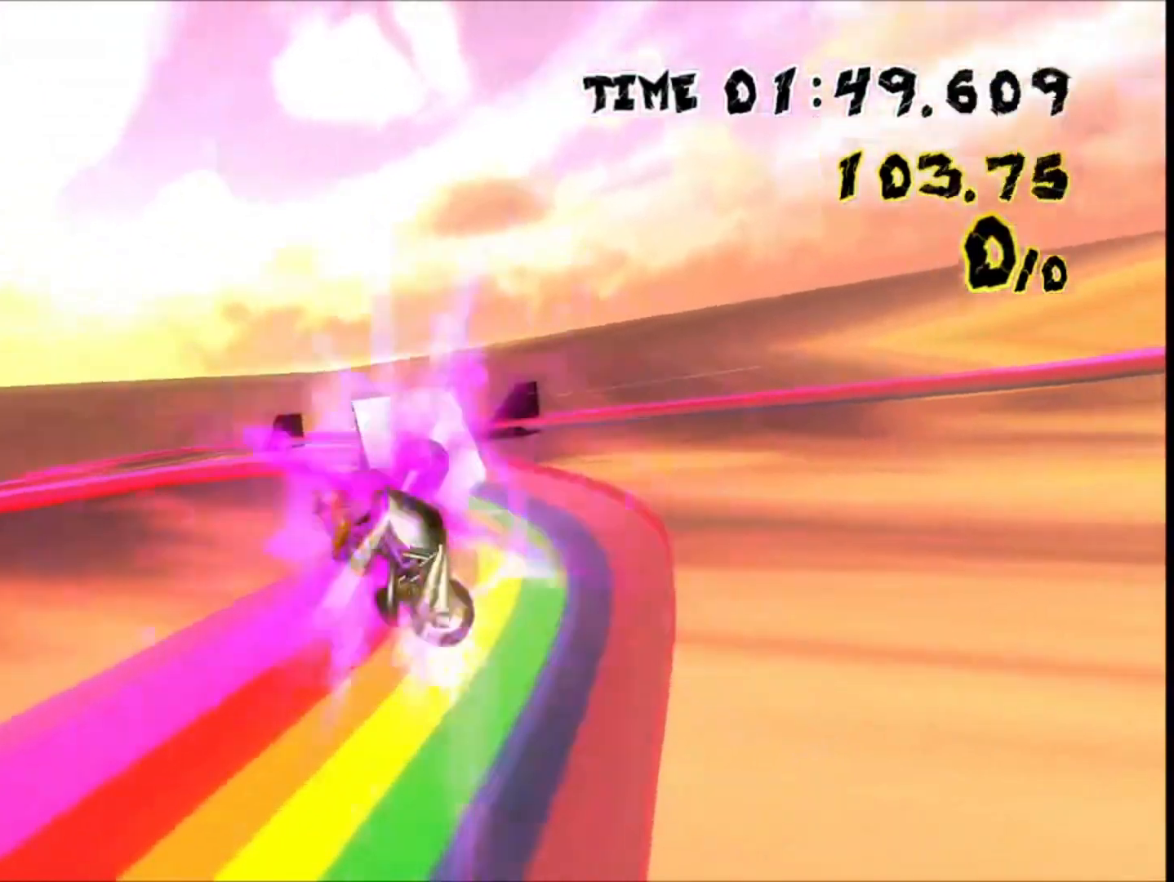
{"buttons": [], "left_stick": "center", "events": []}
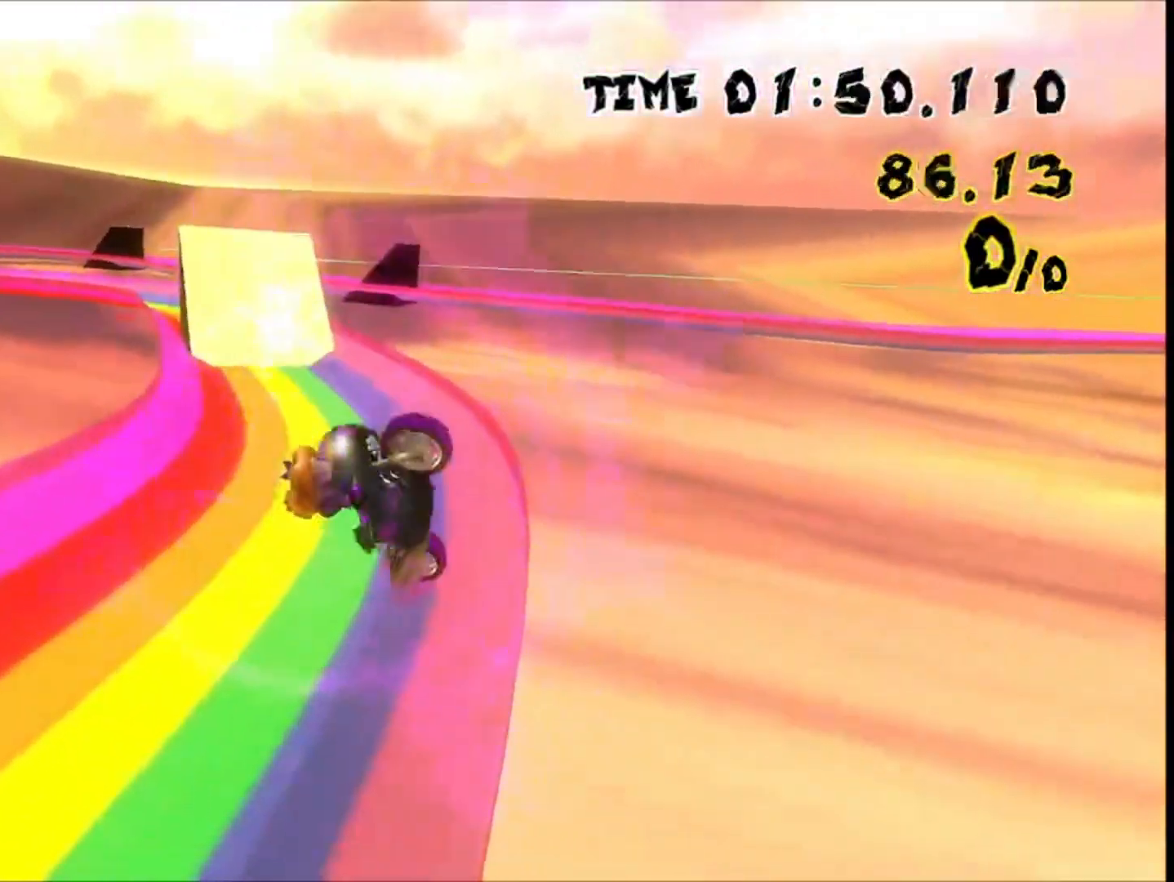
{"buttons": [], "left_stick": "center", "events": []}
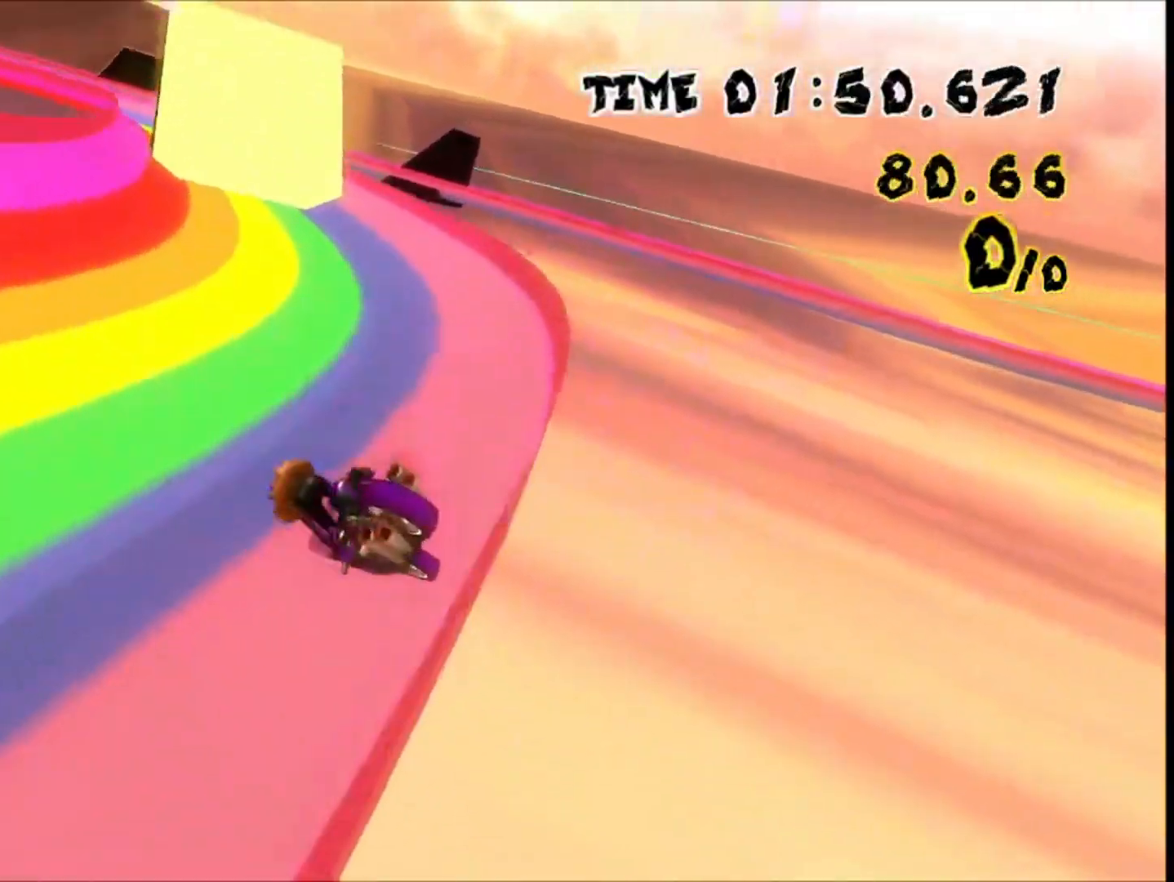
{"buttons": [], "left_stick": "right", "events": [[400, "left_stick", "right"]]}
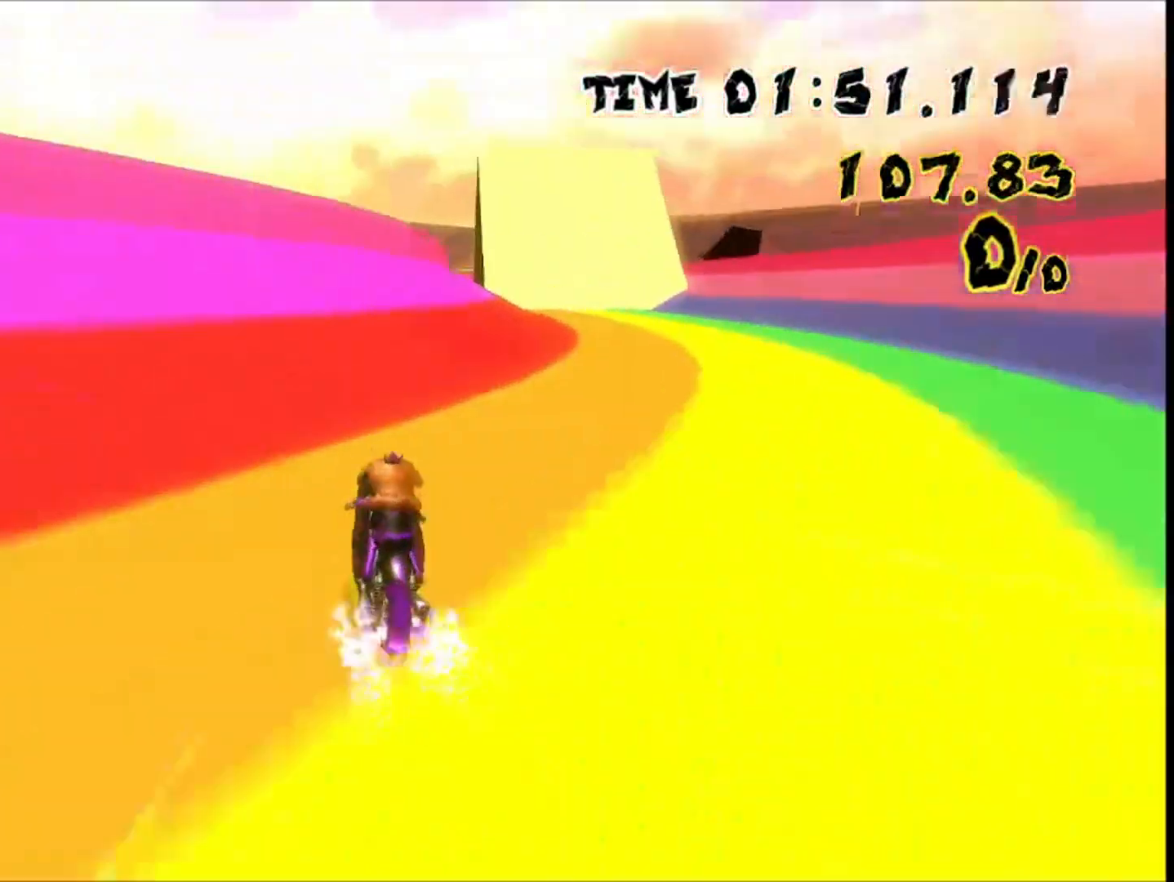
{"buttons": [], "left_stick": "center", "events": [[133, "left_stick", "center"], [200, "DPAD_UP", "down"], [367, "DPAD_UP", "up"], [433, "DPAD_RIGHT", "down"], [500, "DPAD_RIGHT", "up"]]}
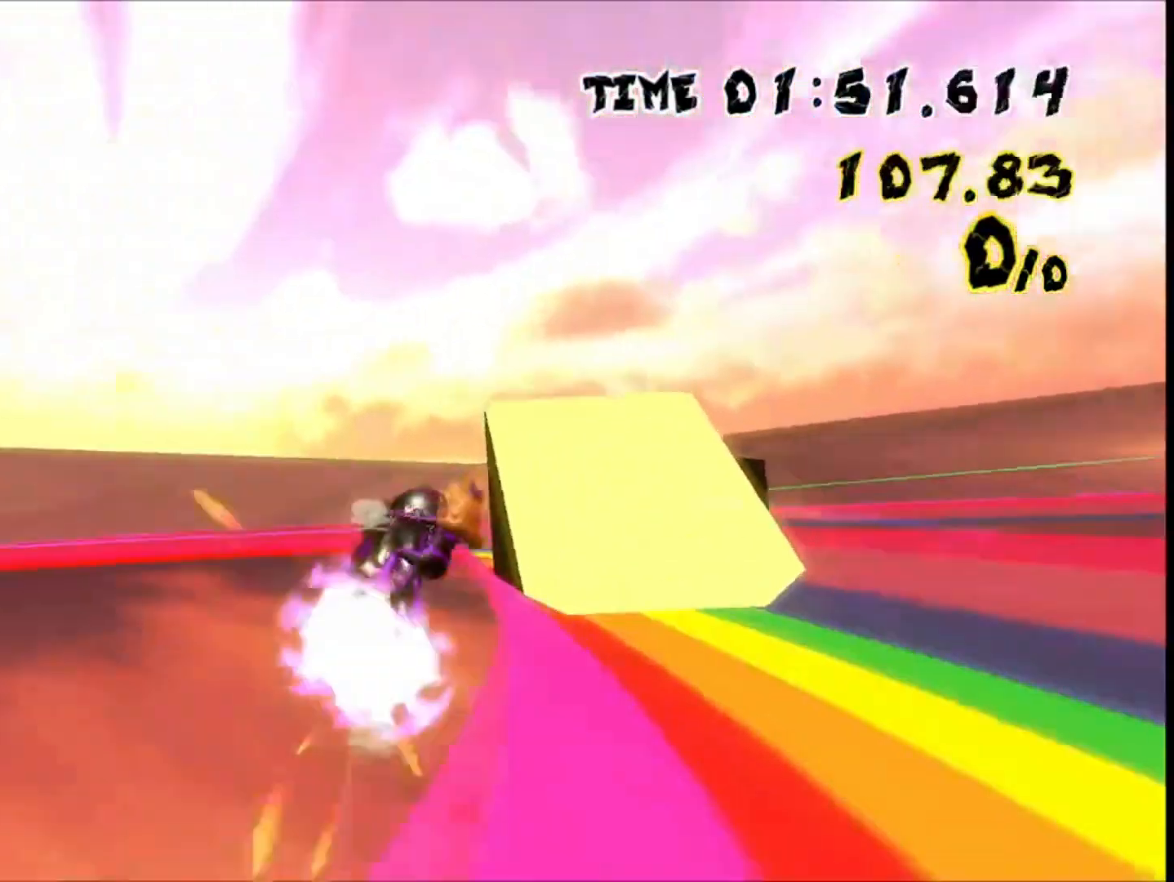
{"buttons": [], "left_stick": "center", "events": [[133, "DPAD_UP", "down"], [233, "DPAD_DOWN", "down"], [233, "DPAD_UP", "up"], [367, "DPAD_DOWN", "up"]]}
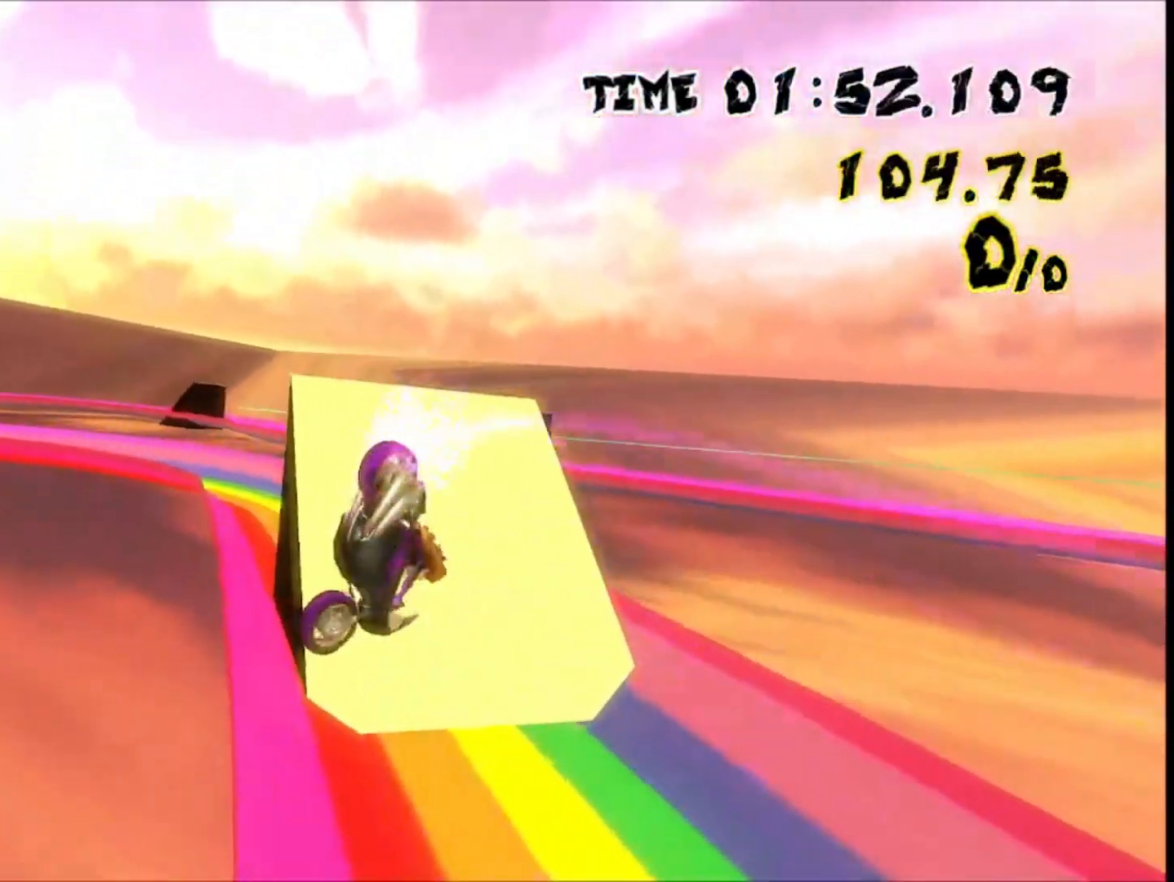
{"buttons": [], "left_stick": "center", "events": []}
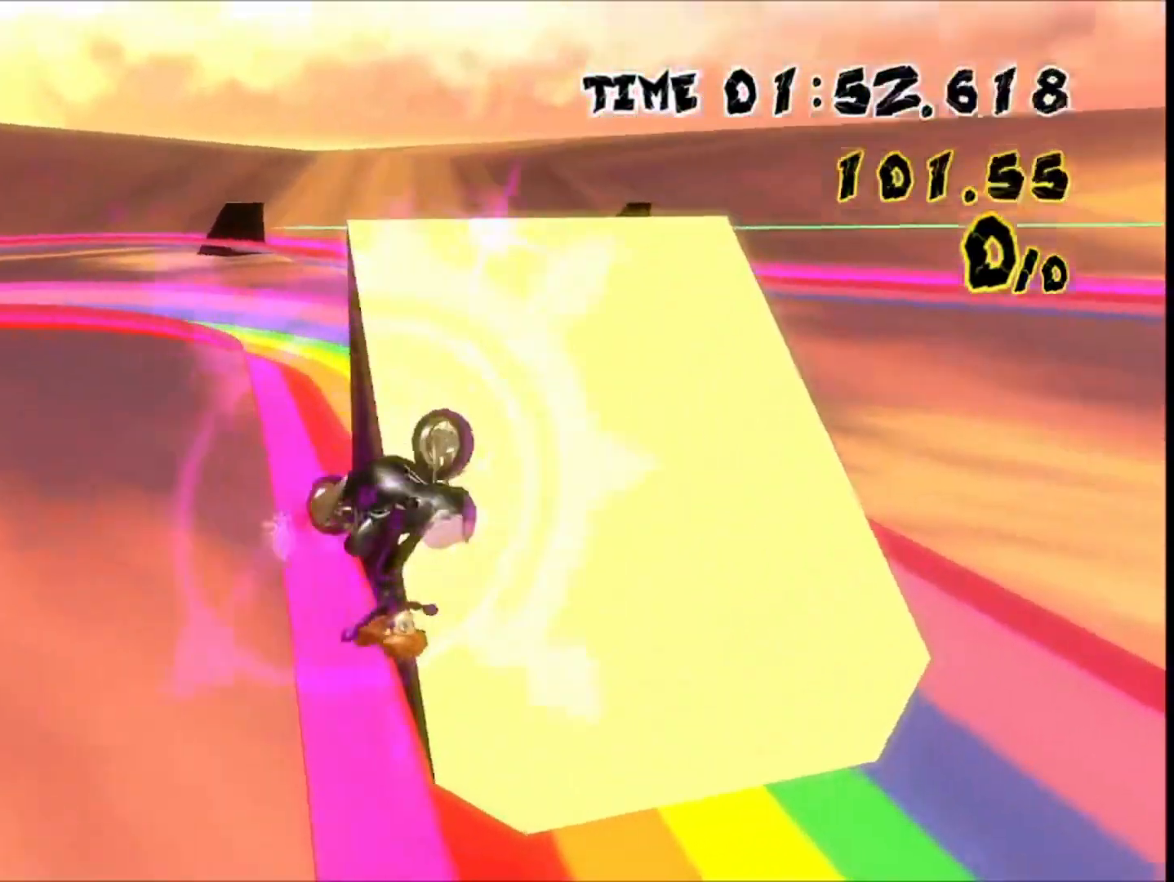
{"buttons": [], "left_stick": "center", "events": []}
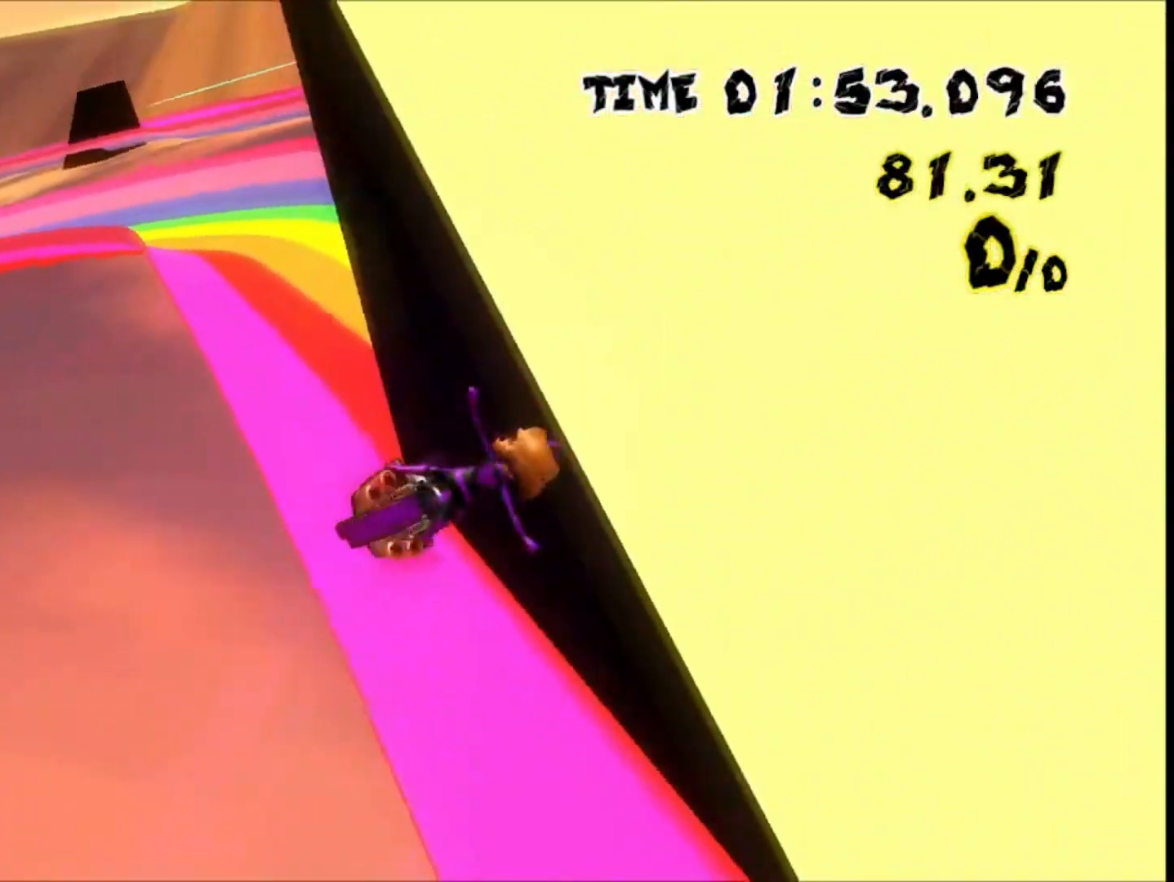
{"buttons": [], "left_stick": "left", "events": [[367, "left_stick", "left"]]}
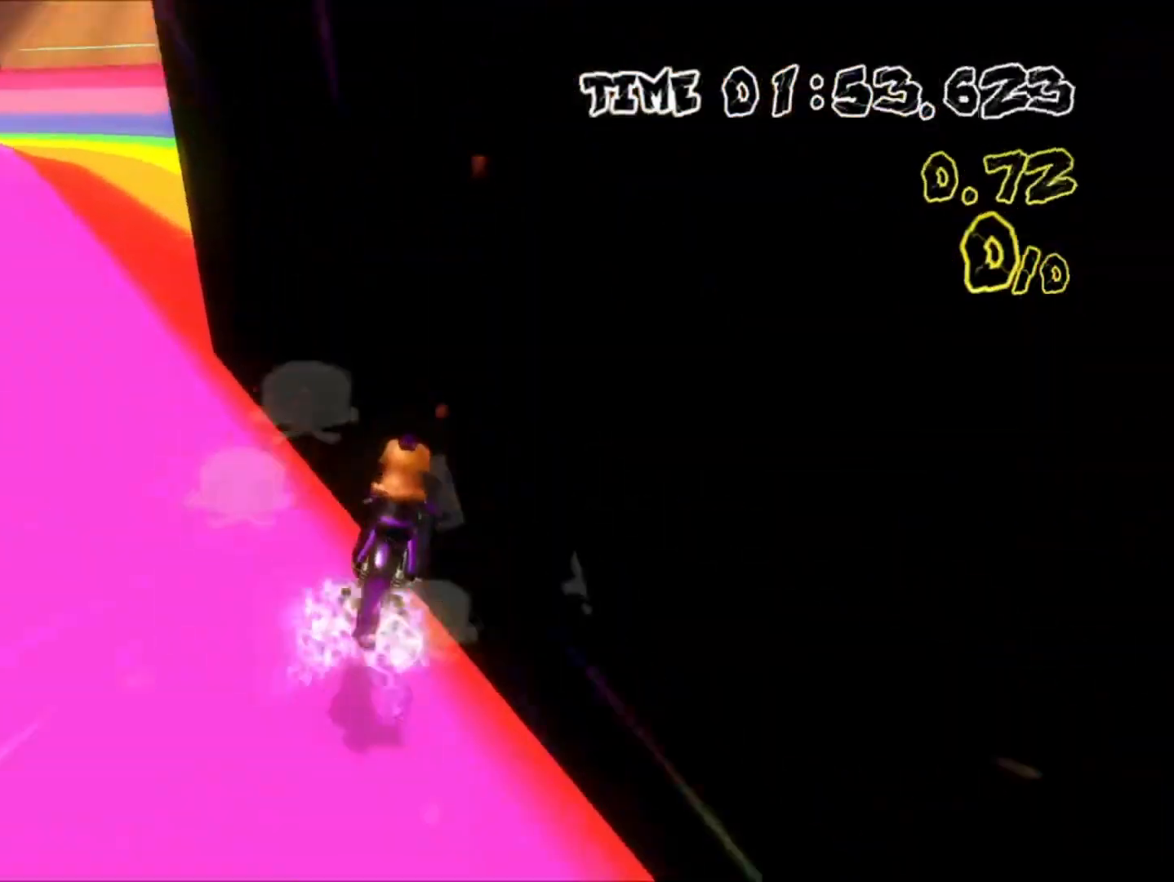
{"buttons": [], "left_stick": "left", "events": []}
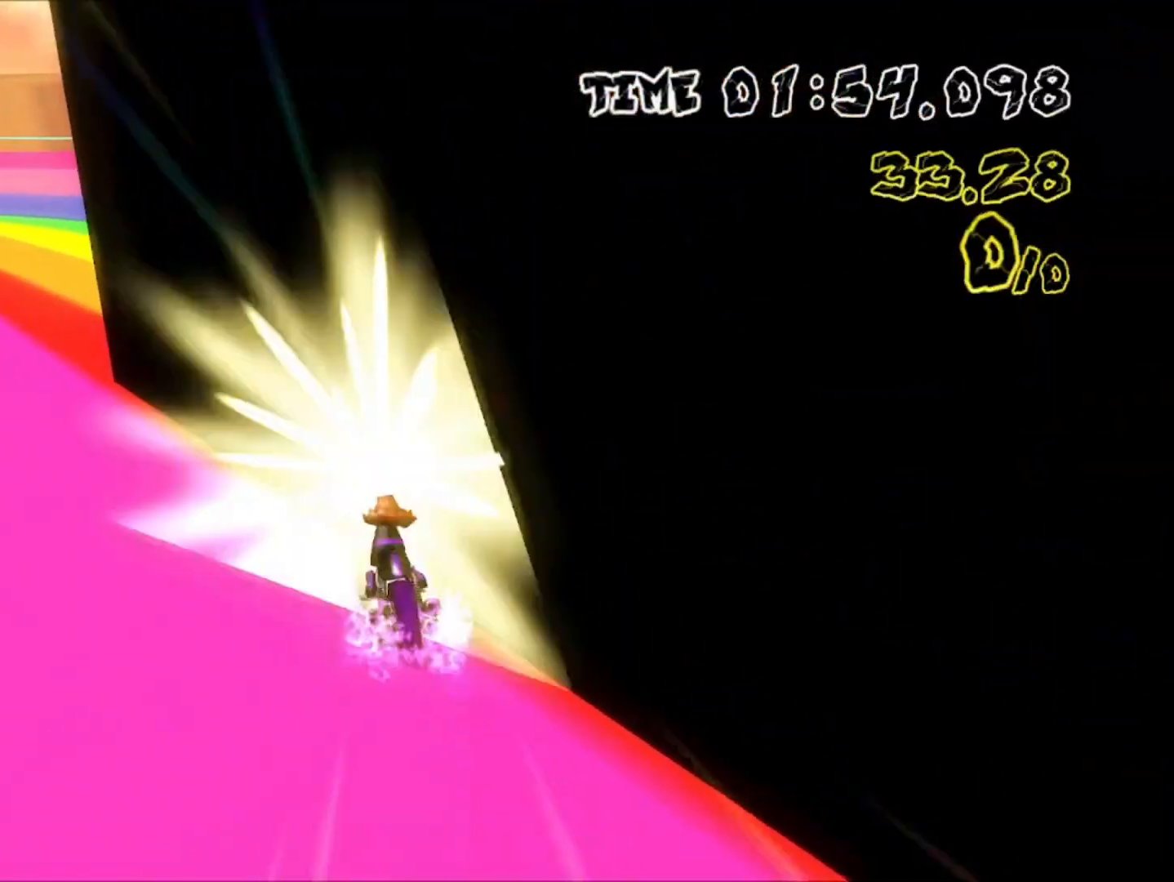
{"buttons": [], "left_stick": "center", "events": [[367, "left_stick", "center"]]}